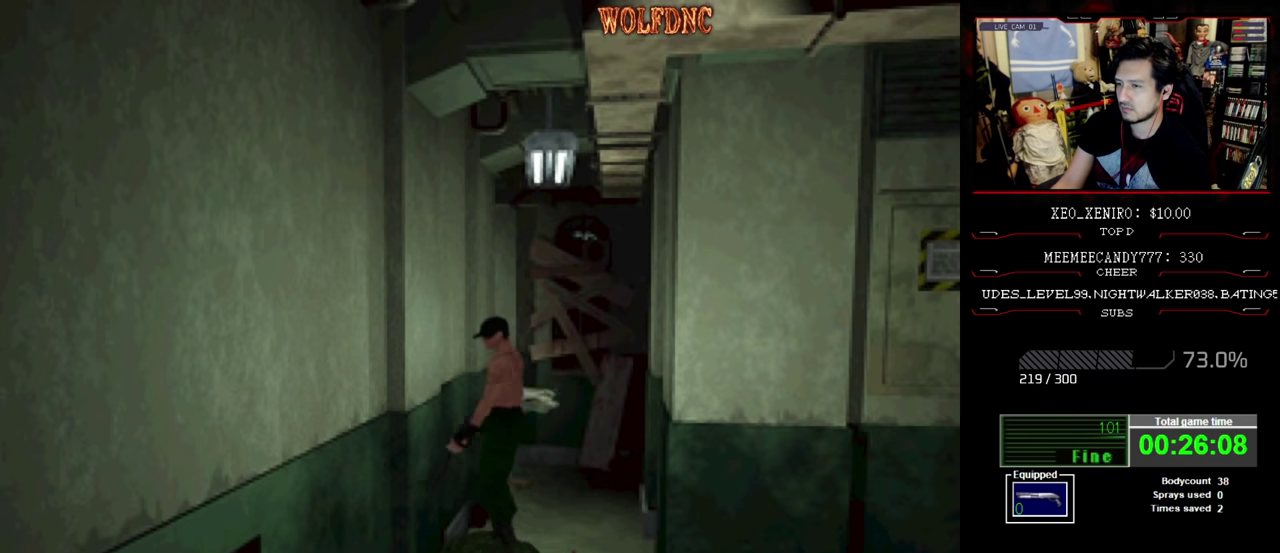
Gameplay with a controller (PlayStation layout); each line is a JSON object with the inputs held at the frame after it. "events" lists button and stick changes between this image and that frame as [ms after this image, input, new state], when the widget could be followed in between. Not read: L3 R3.
{"buttons": ["R1", "DPAD_RIGHT"], "events": [[117, "CROSS", "up"], [167, "CROSS", "down"], [267, "CROSS", "up"], [400, "CROSS", "down"], [500, "CROSS", "up"]]}
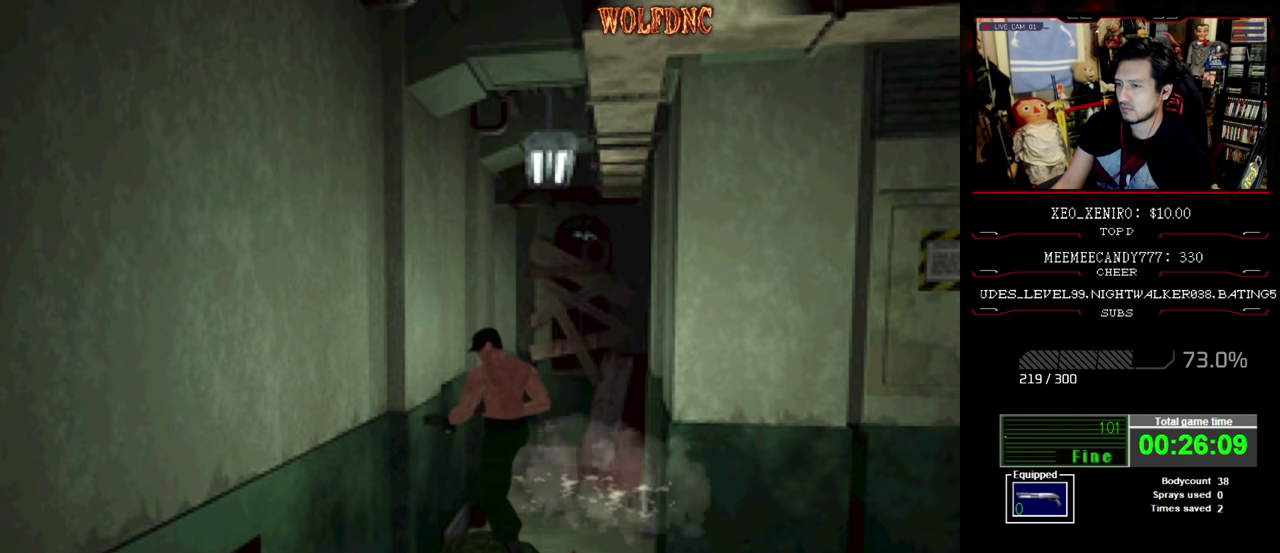
{"buttons": ["CROSS", "R1"], "events": [[50, "CROSS", "down"], [234, "CROSS", "up"], [284, "CROSS", "down"], [367, "CROSS", "up"], [367, "DPAD_RIGHT", "up"], [417, "CROSS", "down"]]}
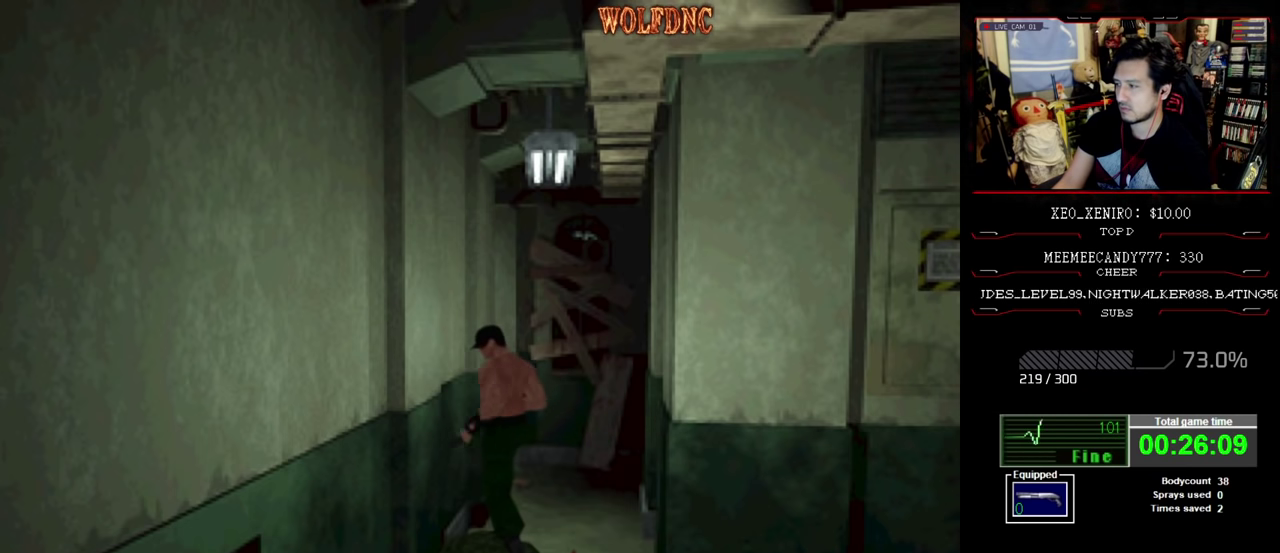
{"buttons": ["CROSS", "DPAD_RIGHT"], "events": [[17, "CROSS", "up"], [67, "CROSS", "down"], [100, "R1", "up"], [250, "CROSS", "up"], [300, "CROSS", "down"], [384, "CROSS", "up"], [384, "DPAD_RIGHT", "down"], [434, "CROSS", "down"]]}
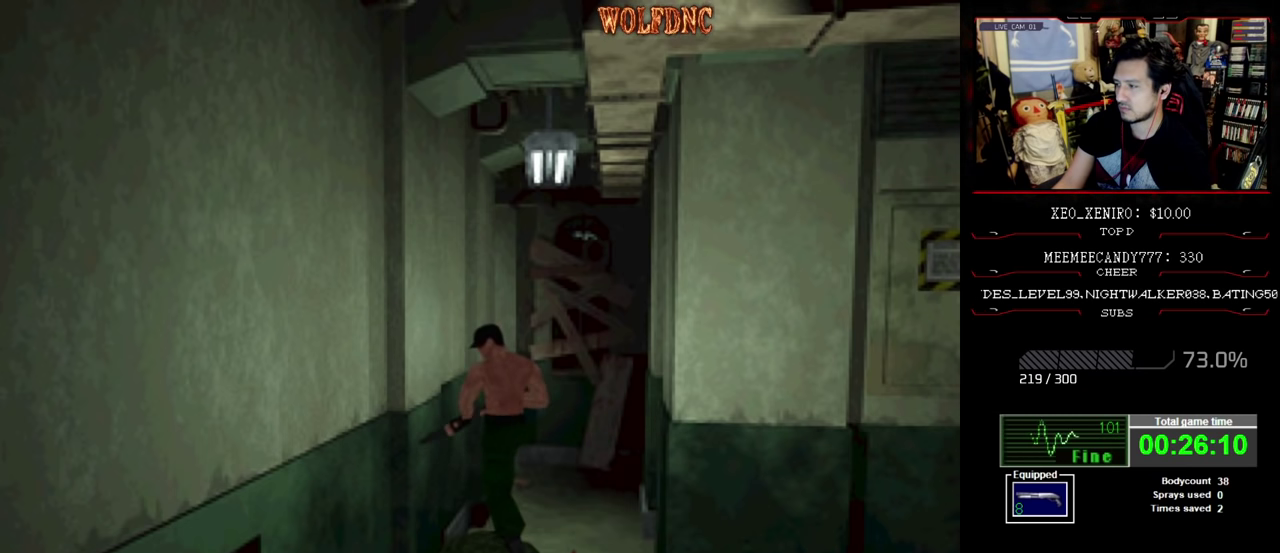
{"buttons": ["DPAD_RIGHT"], "events": [[267, "CROSS", "up"]]}
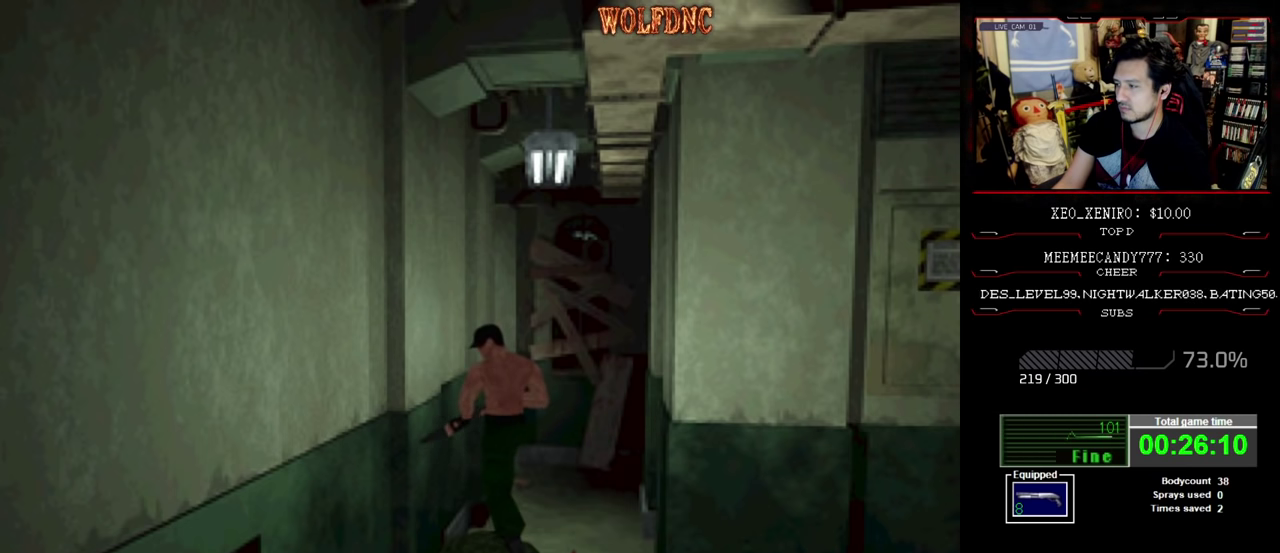
{"buttons": ["DPAD_RIGHT"], "events": []}
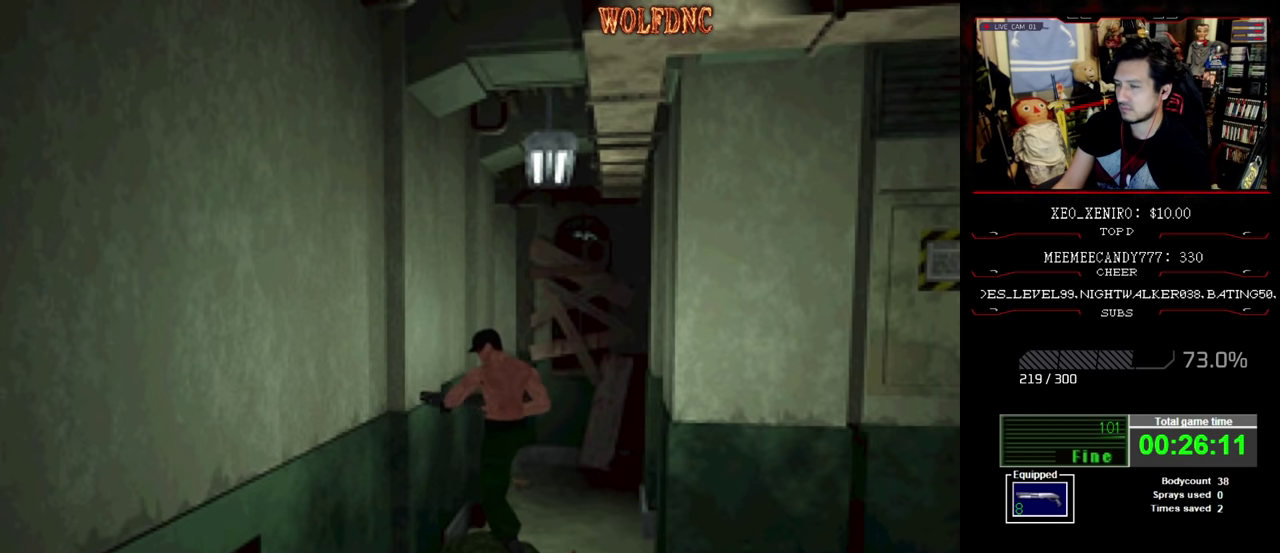
{"buttons": ["DPAD_RIGHT"], "events": []}
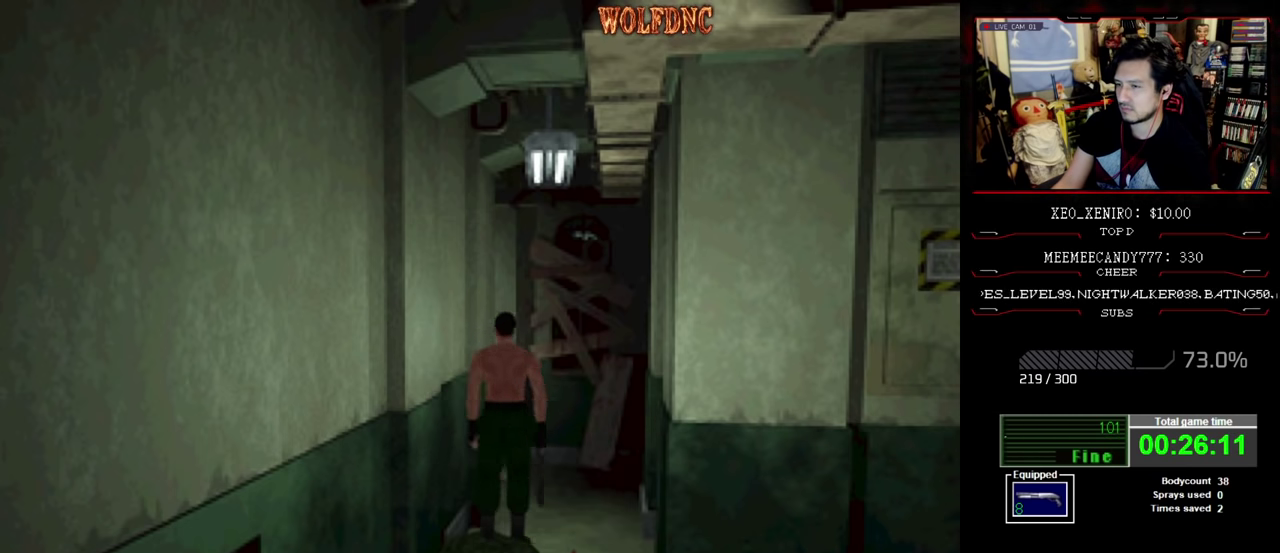
{"buttons": [], "events": [[317, "DPAD_RIGHT", "up"]]}
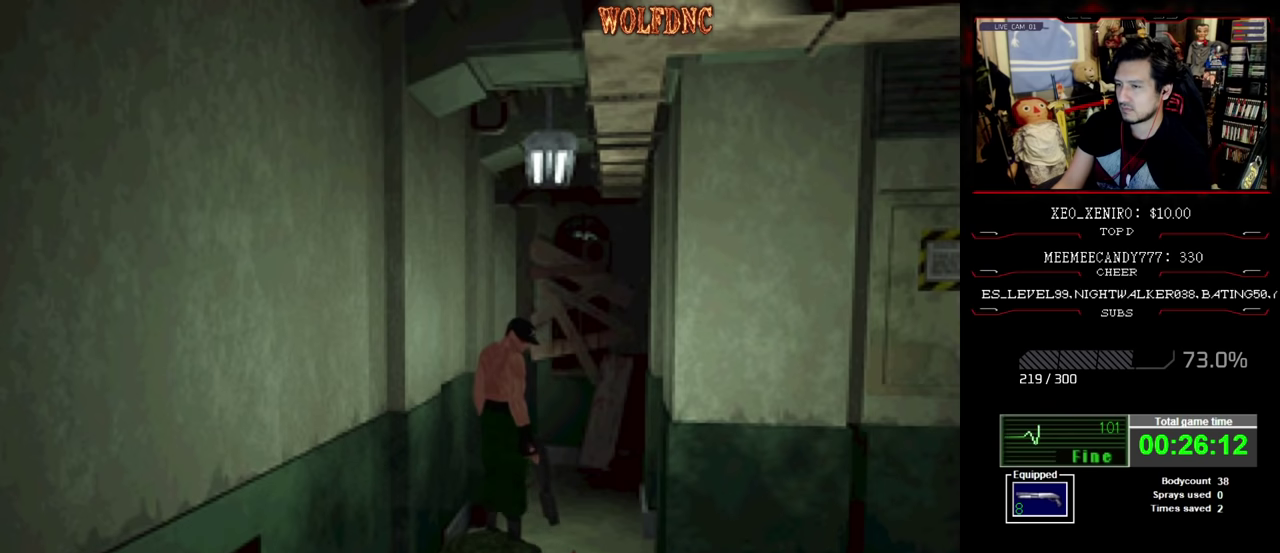
{"buttons": ["SQUARE", "DPAD_UP"], "events": [[84, "DPAD_UP", "down"], [134, "SQUARE", "down"], [284, "DPAD_LEFT", "down"], [417, "DPAD_LEFT", "up"]]}
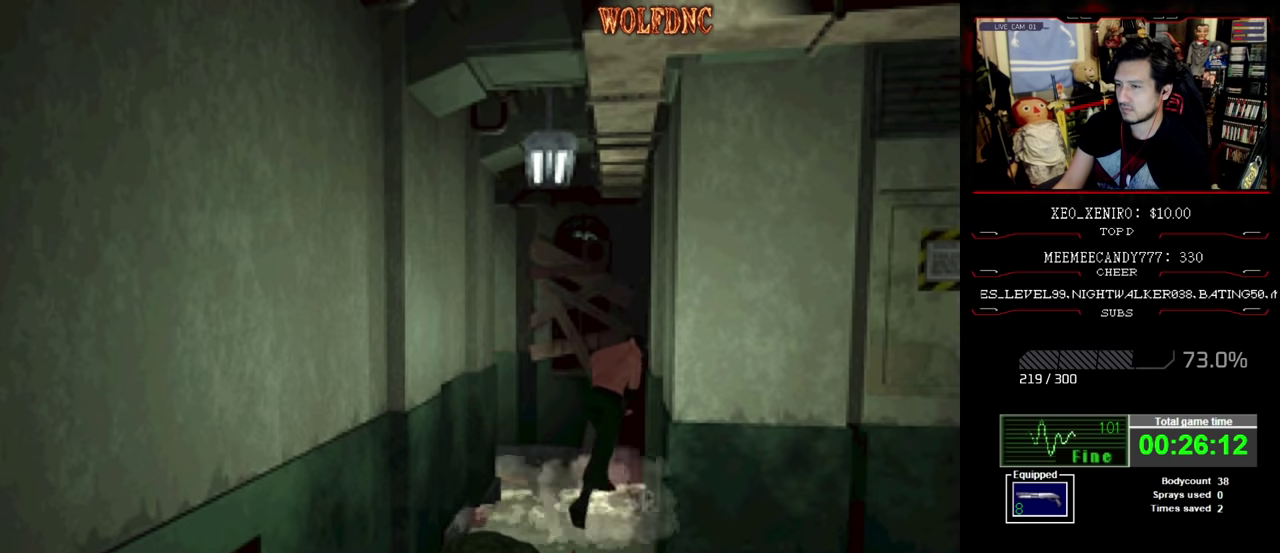
{"buttons": ["R1", "DPAD_LEFT"], "events": [[100, "DPAD_LEFT", "down"], [334, "DPAD_UP", "up"], [334, "R1", "down"], [384, "SQUARE", "up"]]}
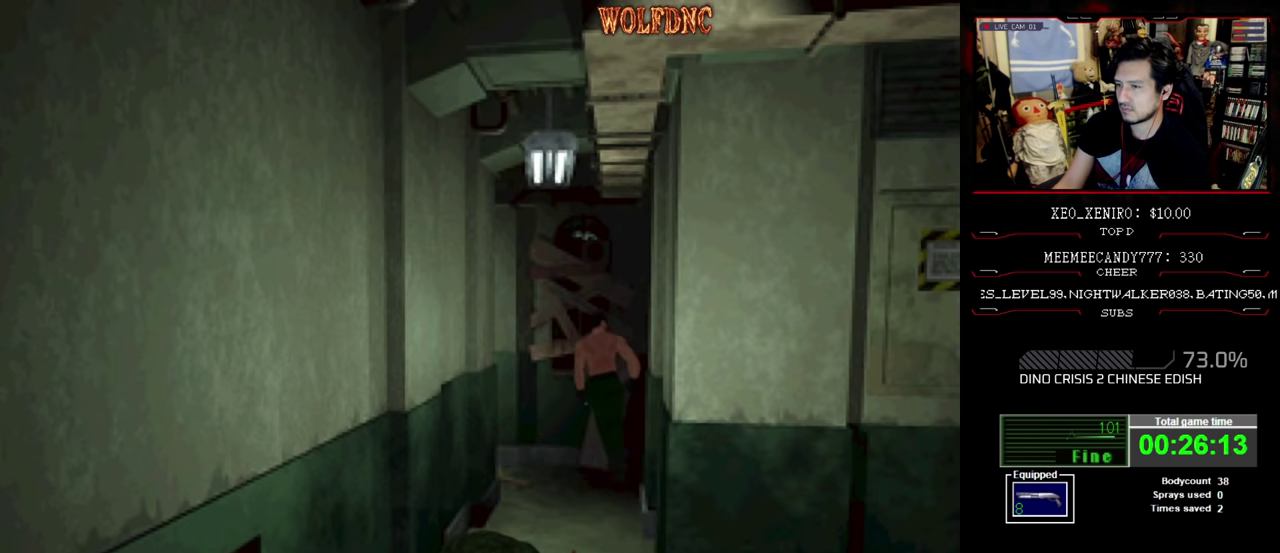
{"buttons": ["R1", "DPAD_LEFT"], "events": []}
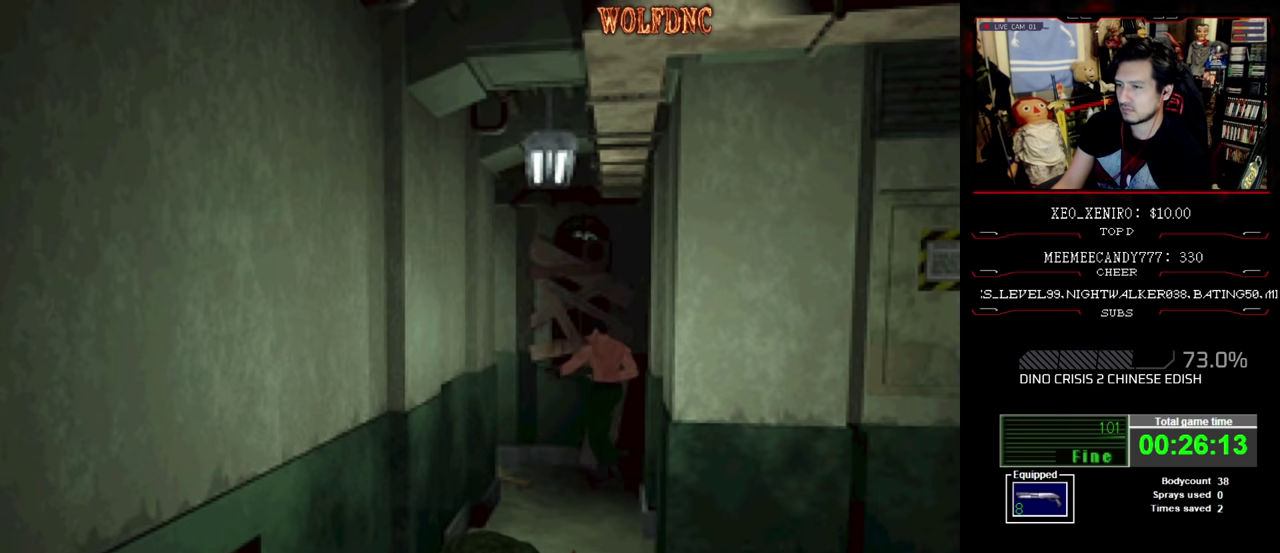
{"buttons": ["CROSS", "R1"], "events": [[134, "DPAD_LEFT", "up"], [184, "CROSS", "down"], [317, "R1", "up"], [367, "R1", "down"], [417, "R1", "up"], [467, "R1", "down"]]}
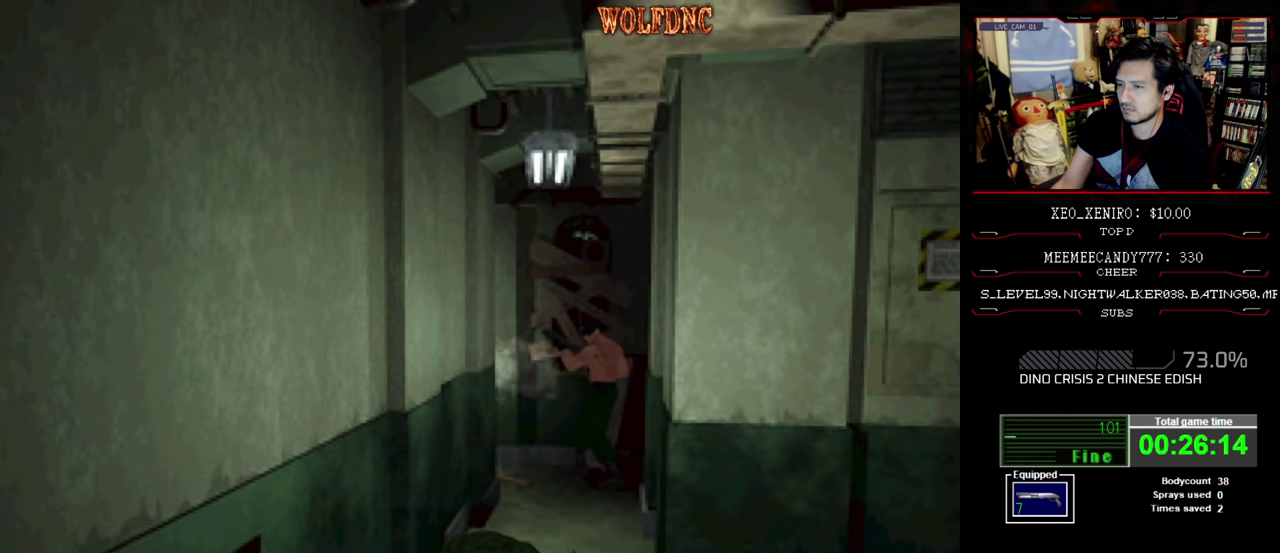
{"buttons": ["CROSS"], "events": [[17, "R1", "up"], [250, "R1", "down"], [300, "R1", "up"], [434, "R1", "down"], [484, "R1", "up"]]}
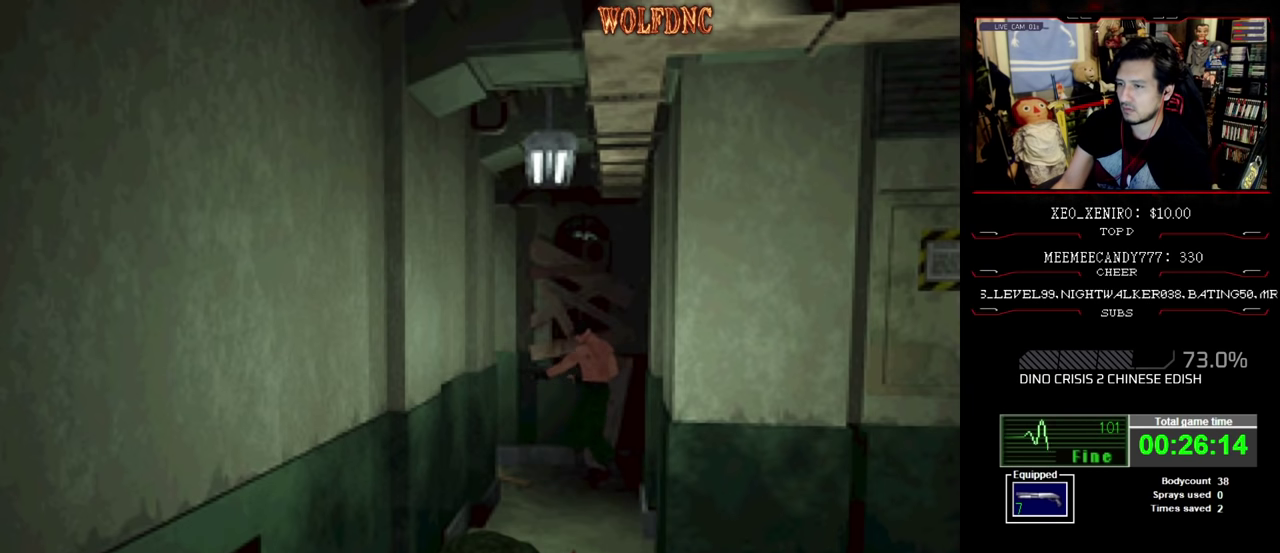
{"buttons": ["CROSS", "R1"], "events": [[34, "R1", "down"], [167, "R1", "up"], [217, "R1", "down"], [267, "R1", "up"], [400, "R1", "down"], [450, "R1", "up"], [500, "R1", "down"]]}
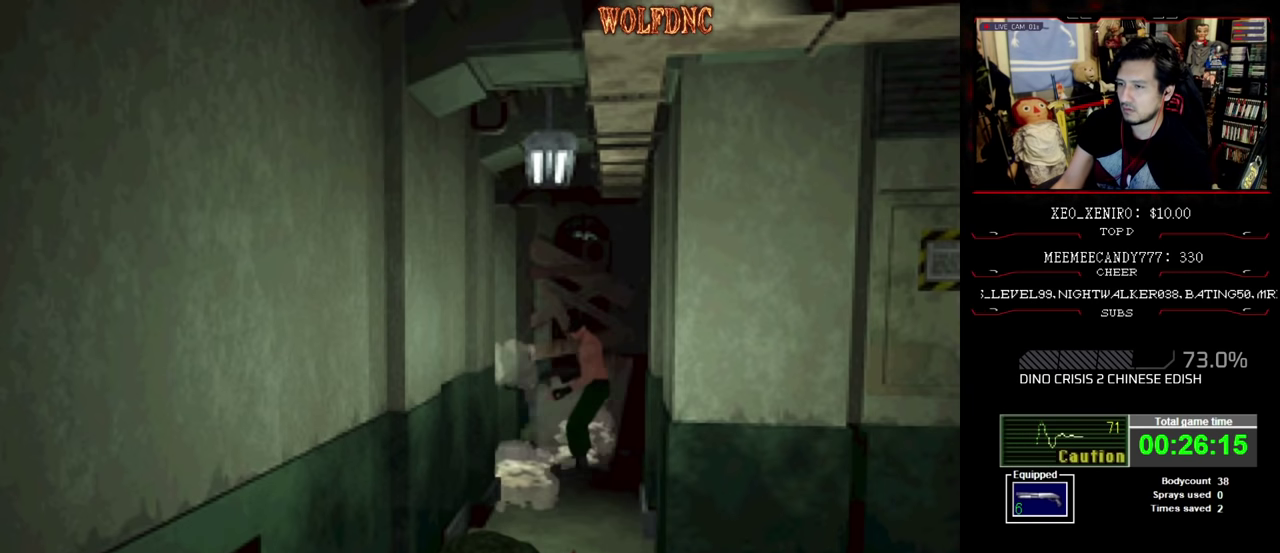
{"buttons": ["CROSS", "R1"], "events": []}
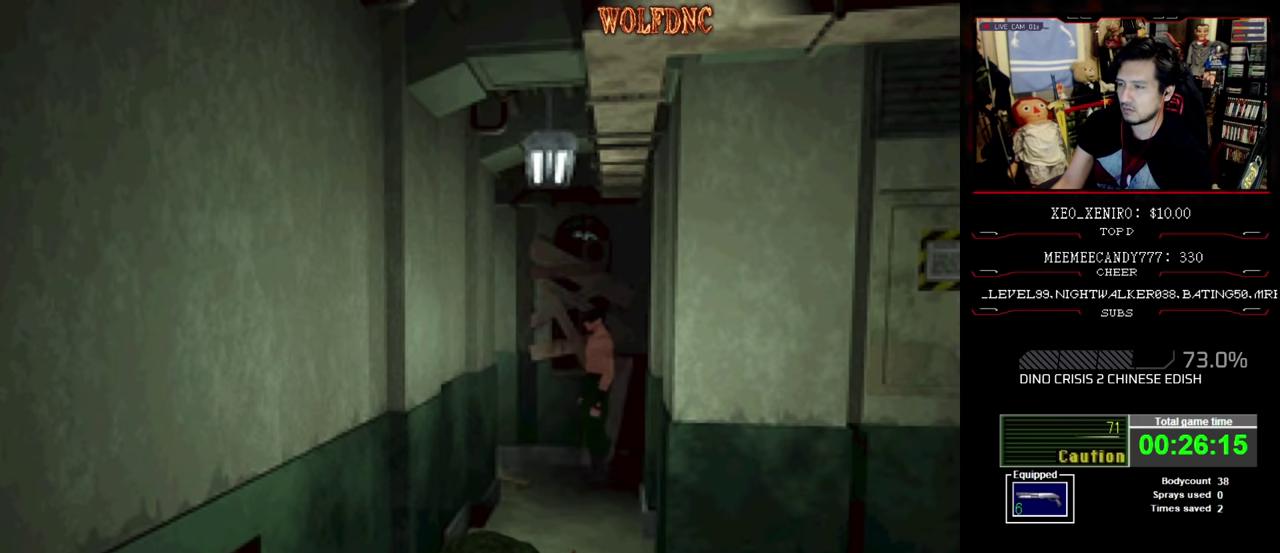
{"buttons": ["CROSS", "R1"], "events": []}
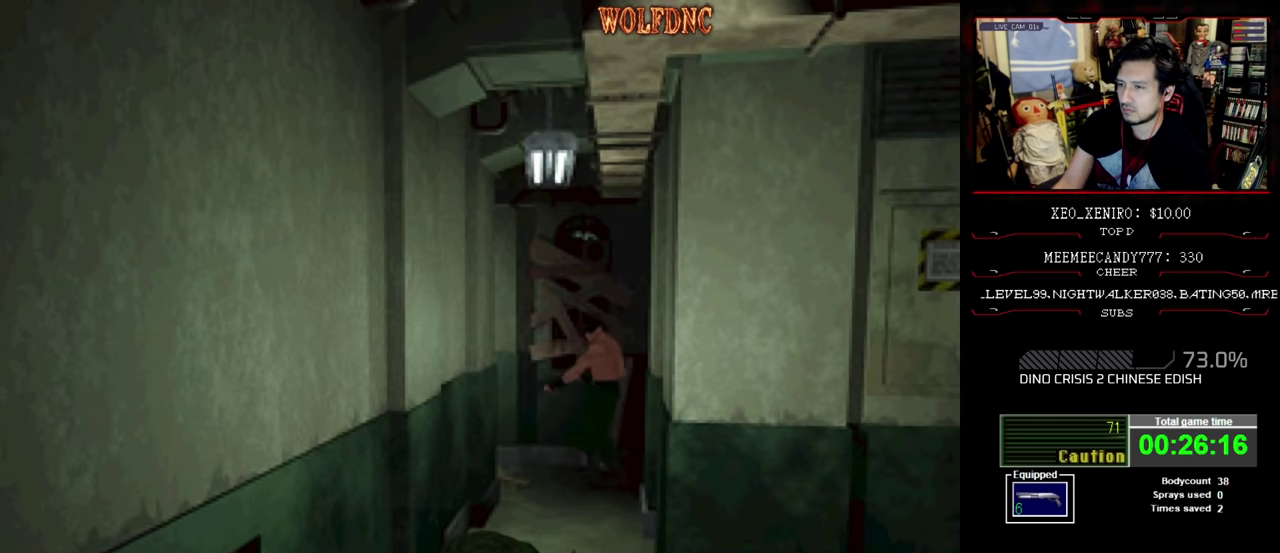
{"buttons": ["CROSS", "R1"], "events": []}
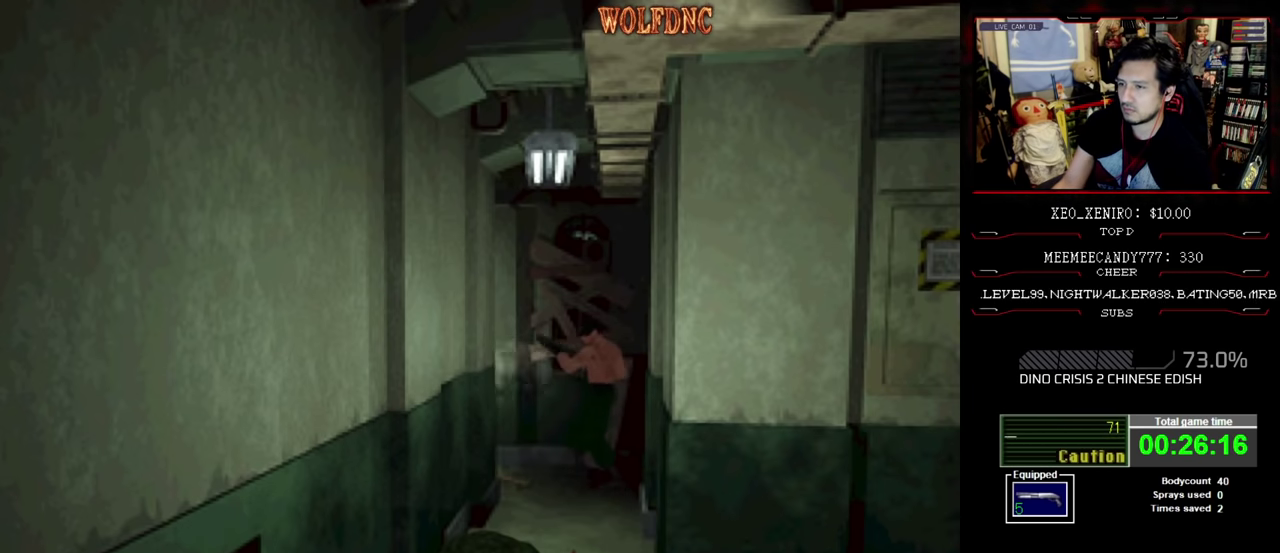
{"buttons": ["CROSS", "R1"], "events": [[134, "R1", "up"], [184, "DPAD_RIGHT", "down"], [184, "R1", "down"], [234, "R1", "up"], [317, "DPAD_RIGHT", "up"], [367, "R1", "down"]]}
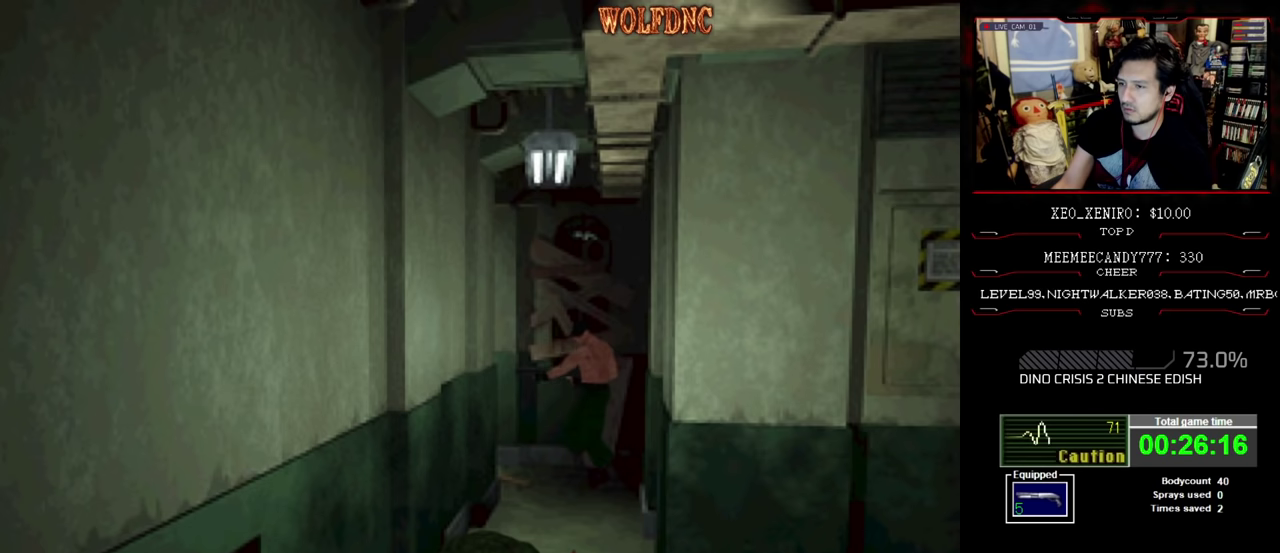
{"buttons": ["CROSS", "R1"], "events": [[67, "DPAD_RIGHT", "down"], [150, "DPAD_RIGHT", "up"], [234, "R1", "up"], [384, "R1", "down"], [434, "R1", "up"], [484, "R1", "down"]]}
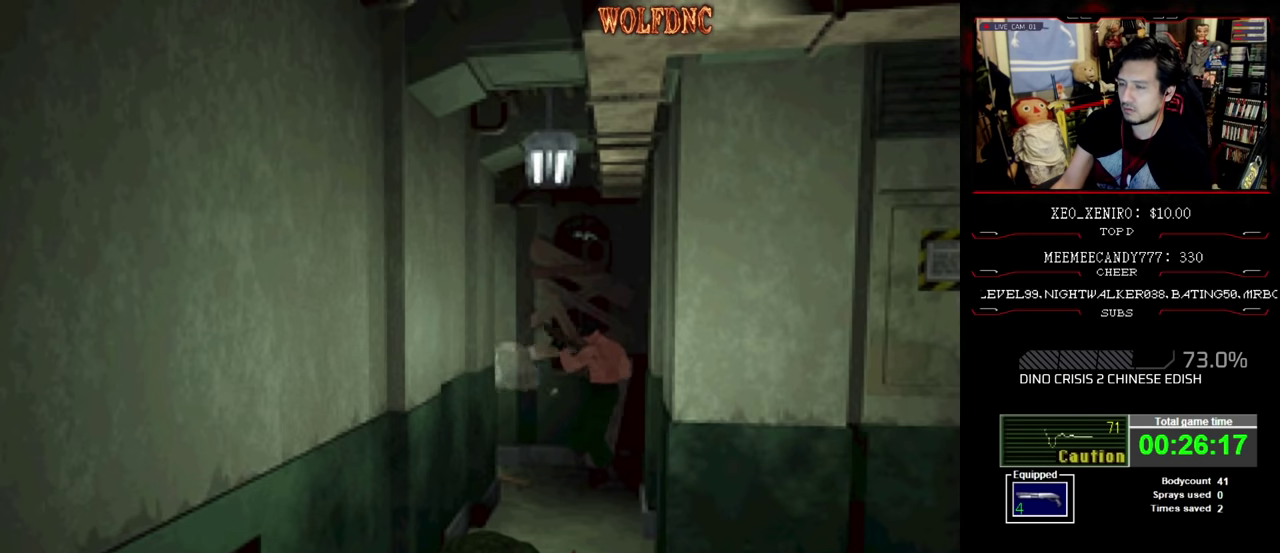
{"buttons": ["CROSS", "R1"], "events": []}
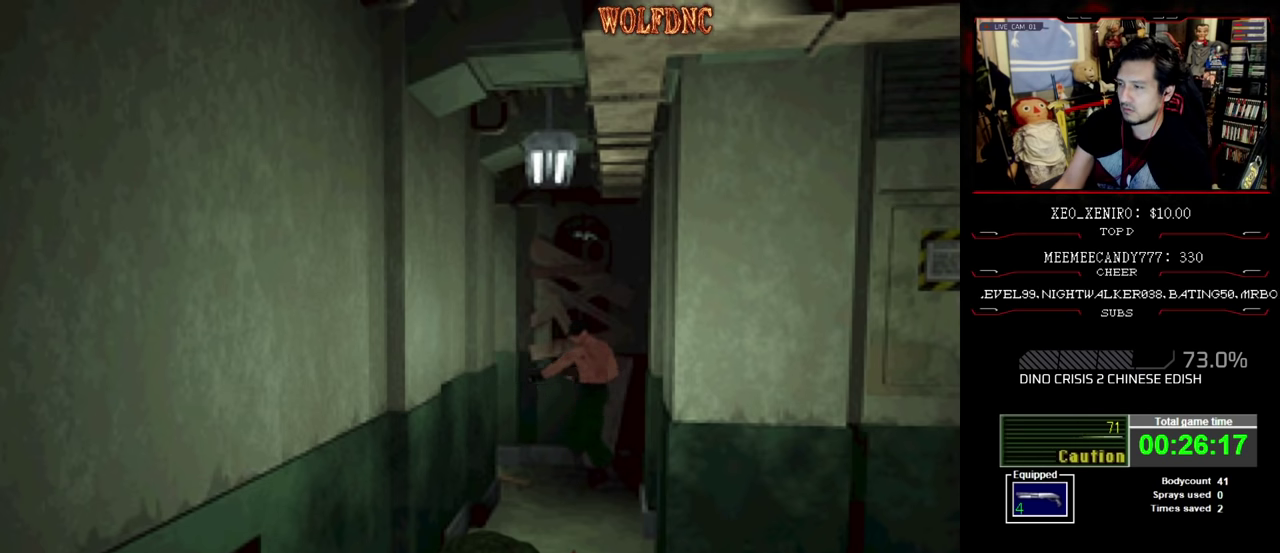
{"buttons": [], "events": [[234, "R1", "up"], [367, "CROSS", "up"]]}
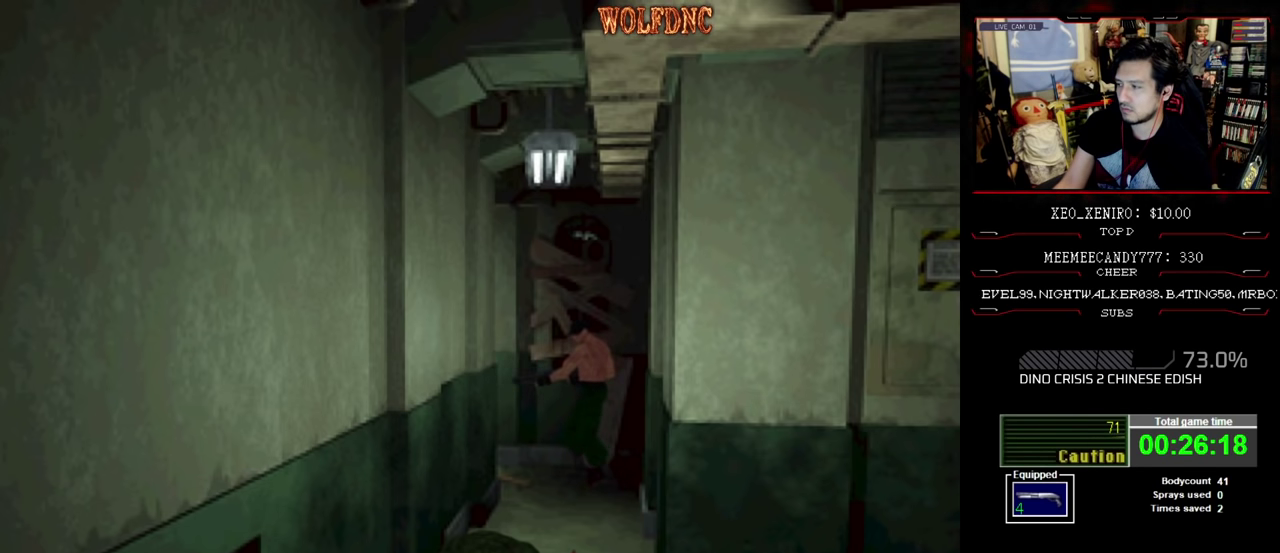
{"buttons": ["SQUARE", "DPAD_UP"], "events": [[67, "DPAD_UP", "down"], [200, "SQUARE", "down"]]}
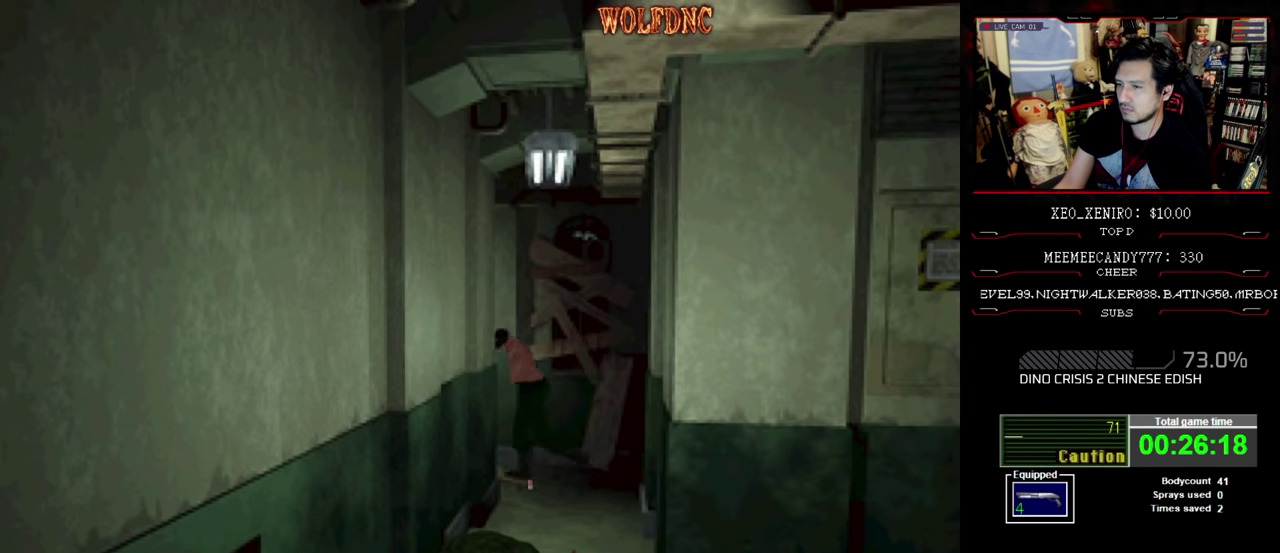
{"buttons": [], "events": [[400, "DPAD_UP", "up"], [400, "SQUARE", "up"]]}
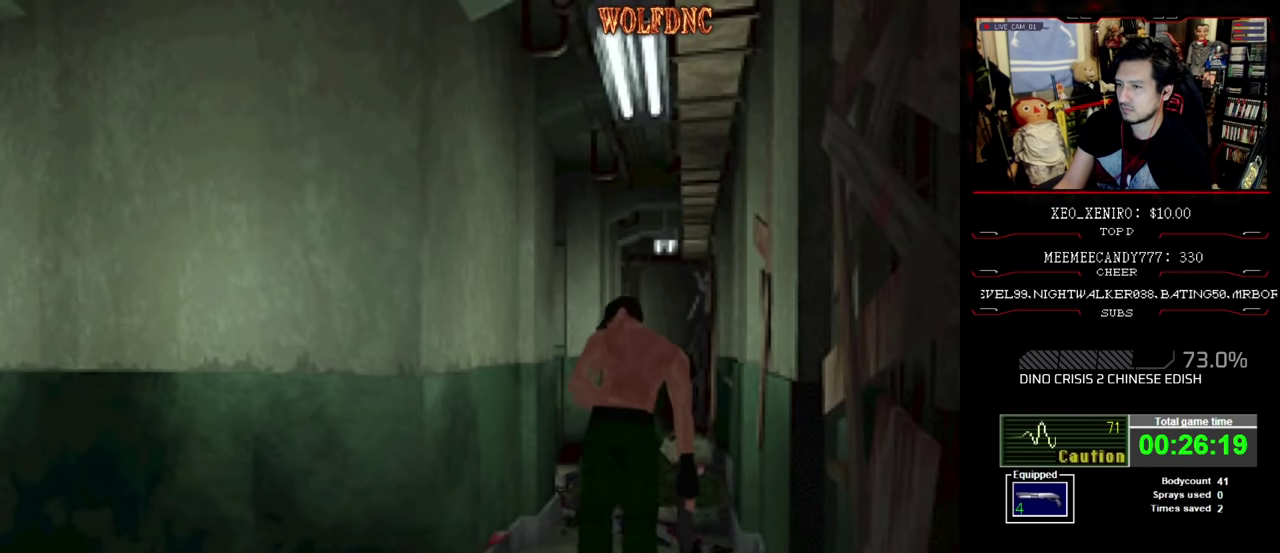
{"buttons": [], "events": []}
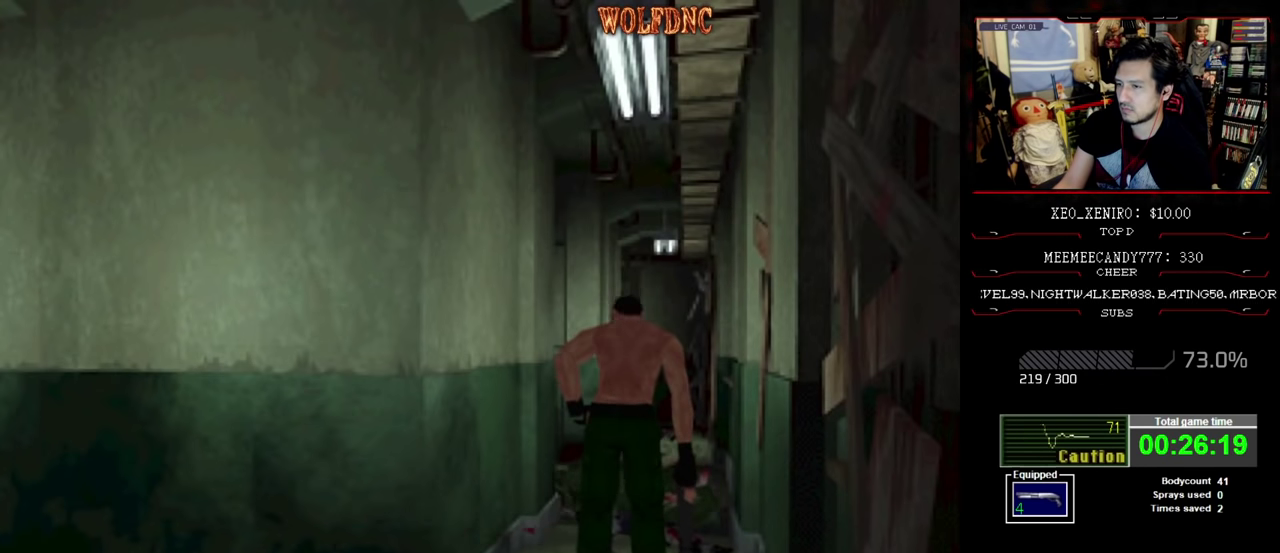
{"buttons": ["SQUARE", "DPAD_UP", "DPAD_RIGHT"], "events": [[334, "DPAD_UP", "down"], [434, "SQUARE", "down"], [484, "DPAD_RIGHT", "down"]]}
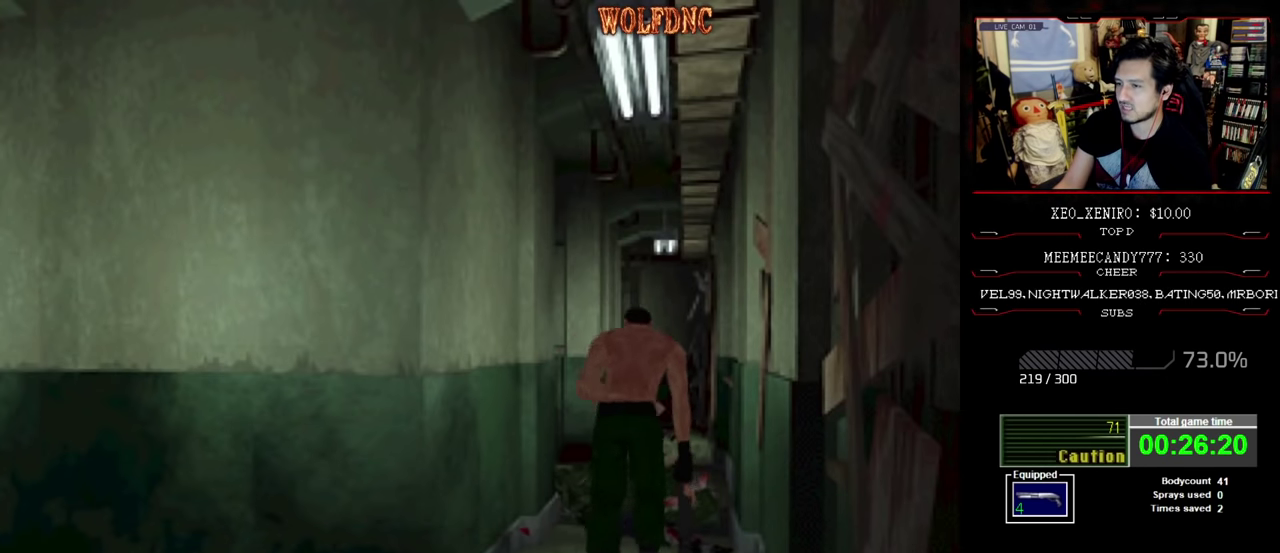
{"buttons": ["SQUARE", "DPAD_UP", "DPAD_LEFT"], "events": [[84, "DPAD_RIGHT", "up"], [267, "DPAD_LEFT", "down"], [400, "DPAD_LEFT", "up"], [500, "DPAD_LEFT", "down"]]}
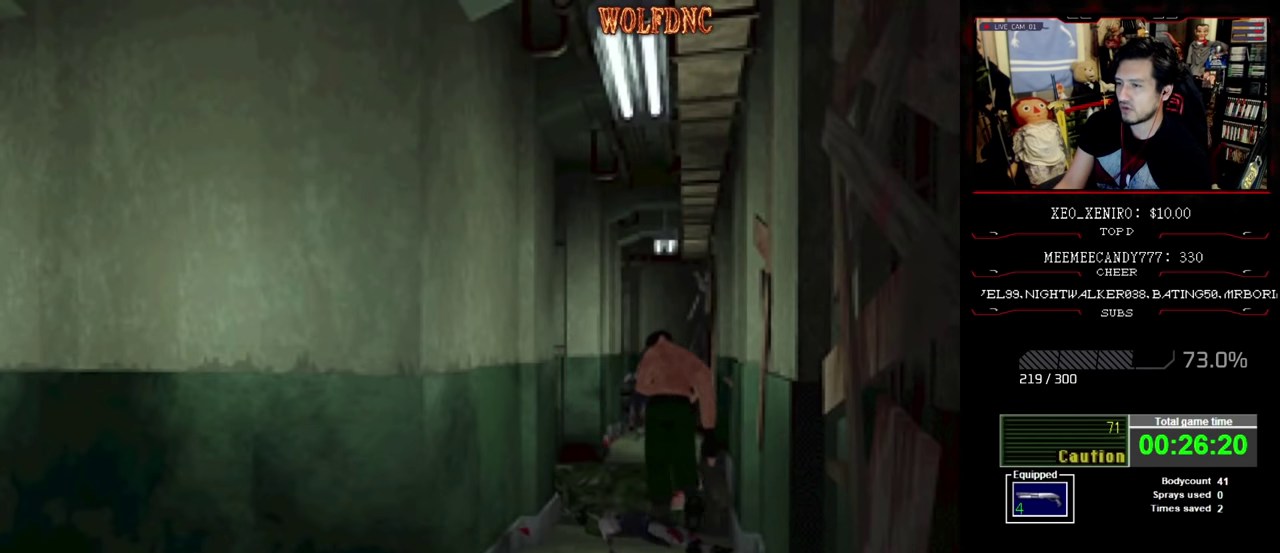
{"buttons": ["SQUARE", "DPAD_UP", "DPAD_LEFT"], "events": []}
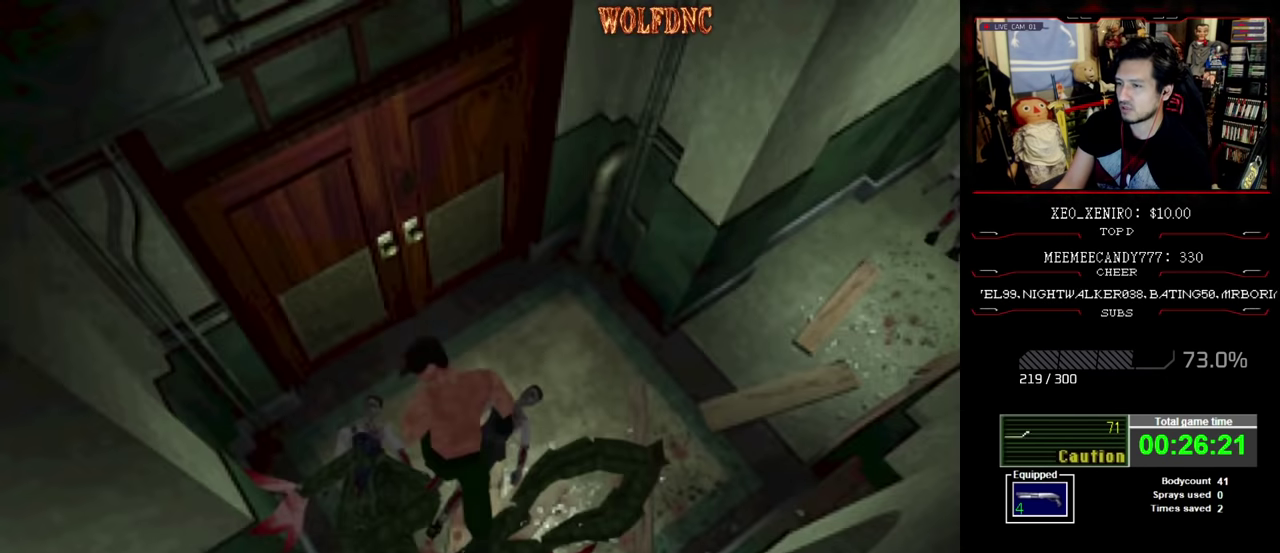
{"buttons": ["CROSS"], "events": [[17, "DPAD_LEFT", "up"], [150, "DPAD_LEFT", "down"], [300, "CROSS", "down"], [300, "DPAD_LEFT", "up"], [334, "SQUARE", "up"], [384, "CROSS", "up"], [384, "DPAD_UP", "up"], [434, "CROSS", "down"]]}
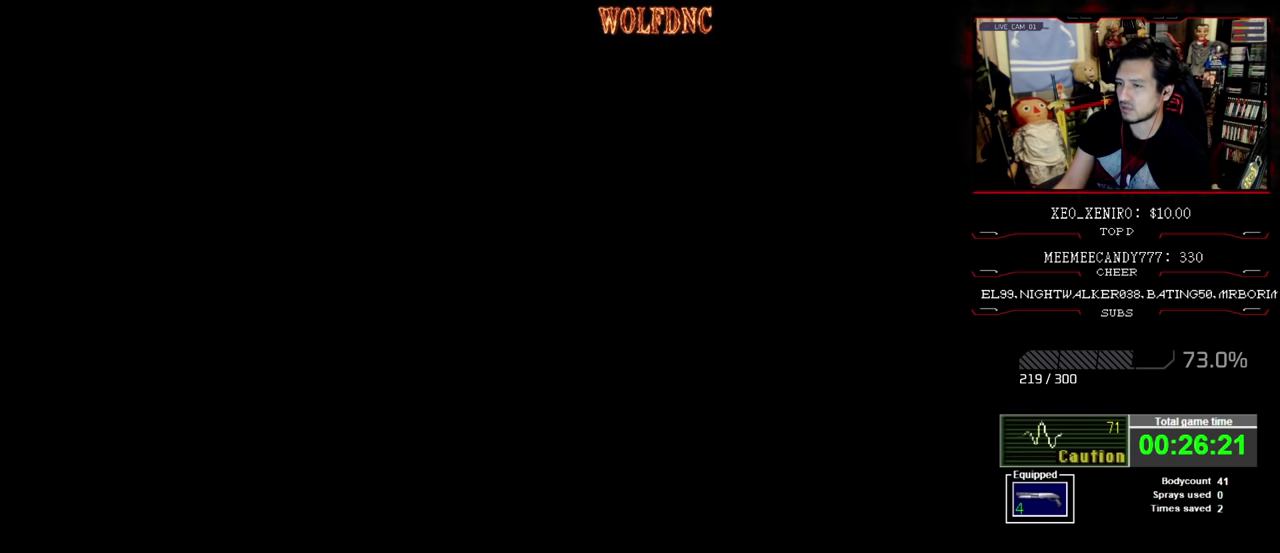
{"buttons": [], "events": [[34, "CROSS", "up"]]}
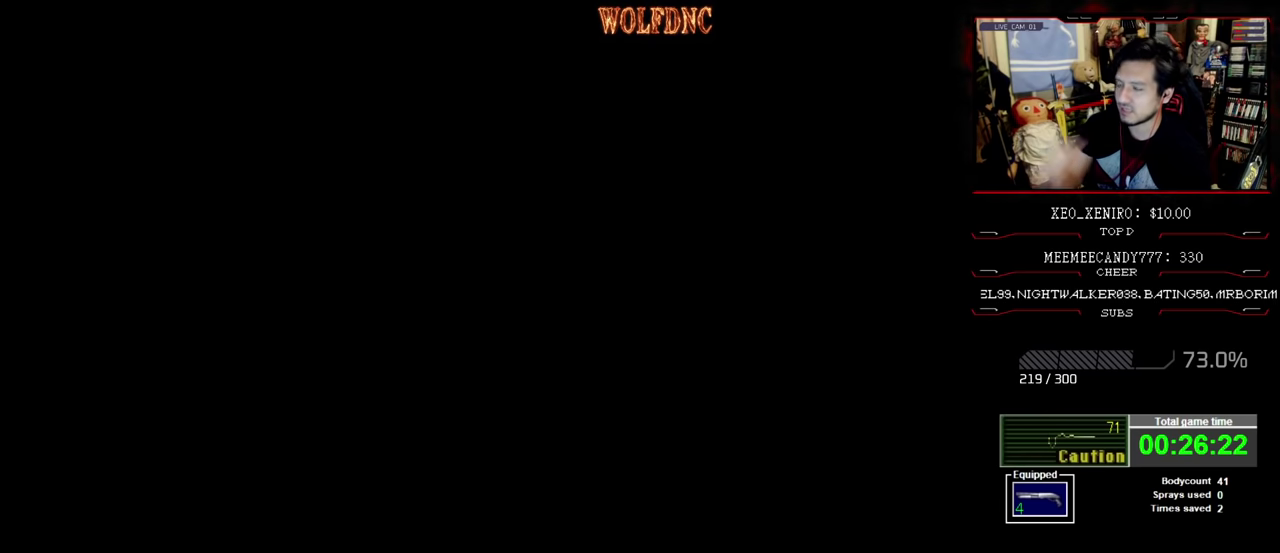
{"buttons": [], "events": []}
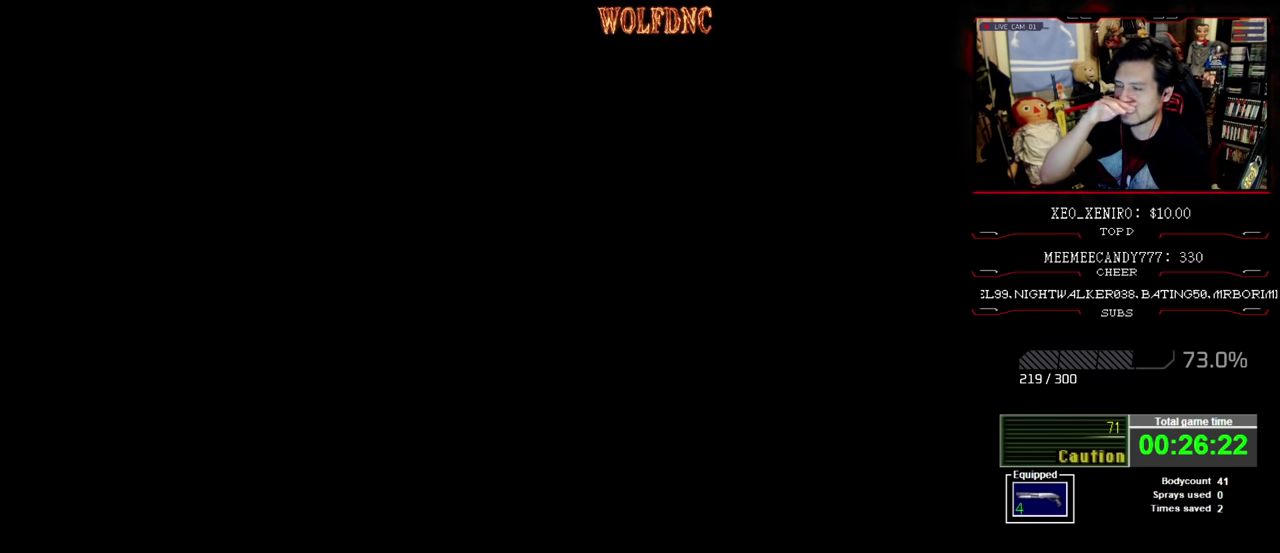
{"buttons": [], "events": []}
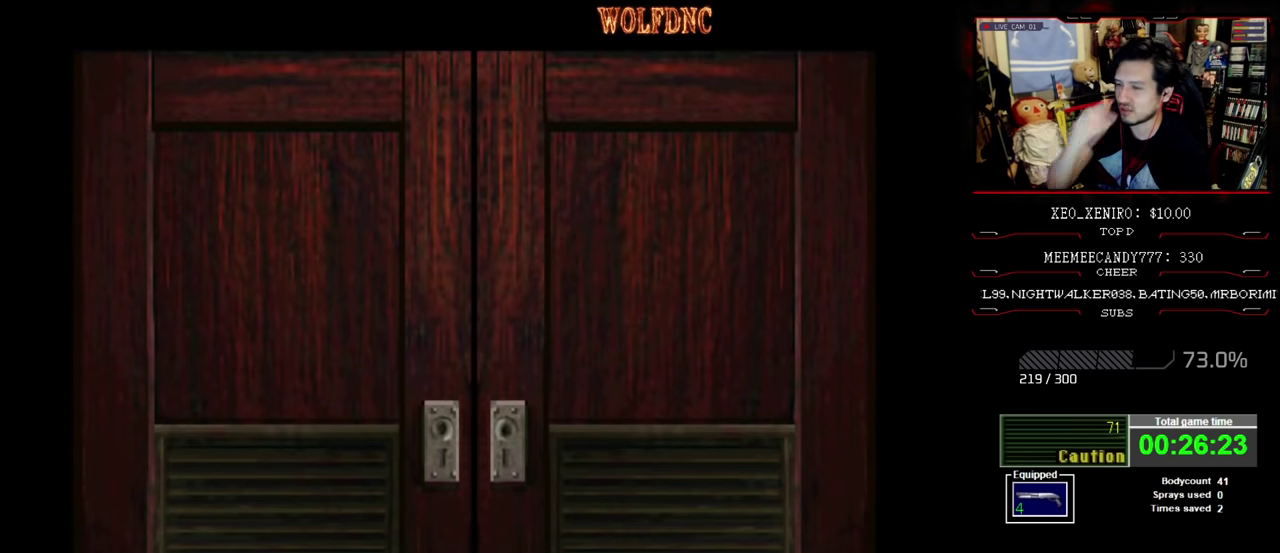
{"buttons": [], "events": []}